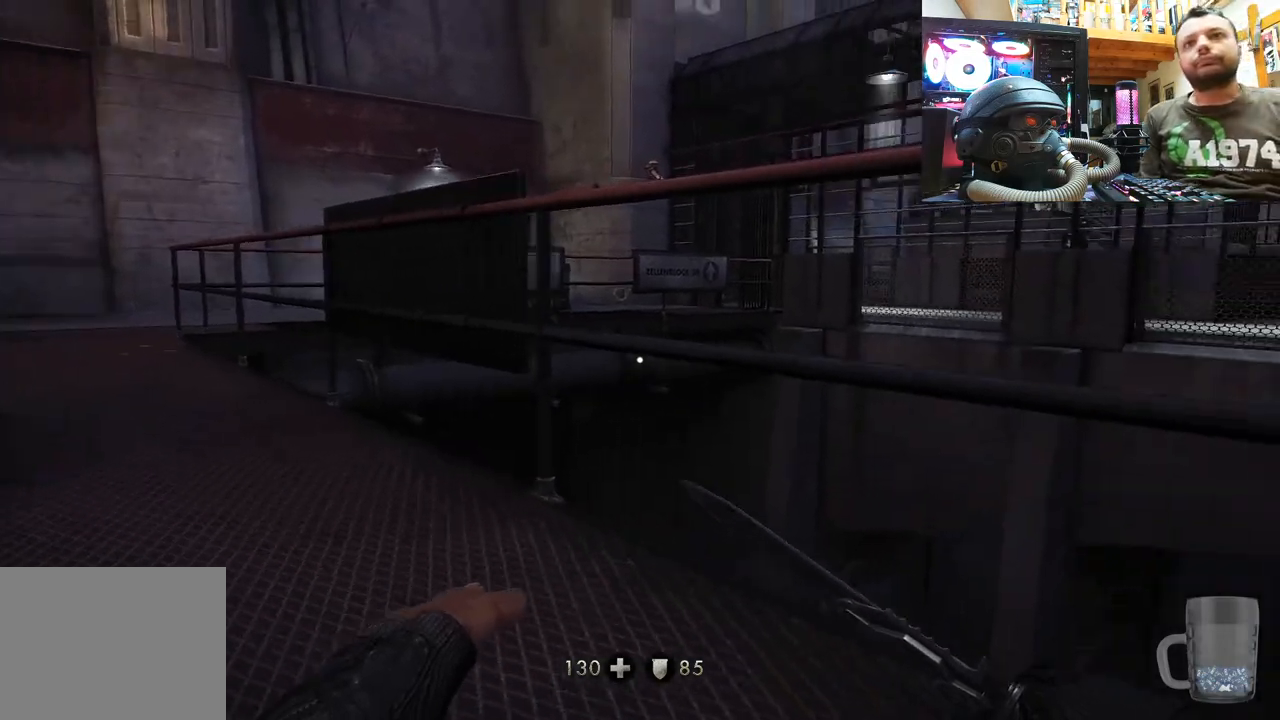
Gameplay with a controller (PlayStation layout); each line is a JSON object with the inputs held at the frame after it. "events" lists button and stick changes between this image and that frame as [ms after this image, input, new state], when the widget could be followed in between.
{"buttons": [], "left_stick": "up", "right_stick": "center", "events": [[167, "left_stick", "up"], [300, "right_stick", "center"]]}
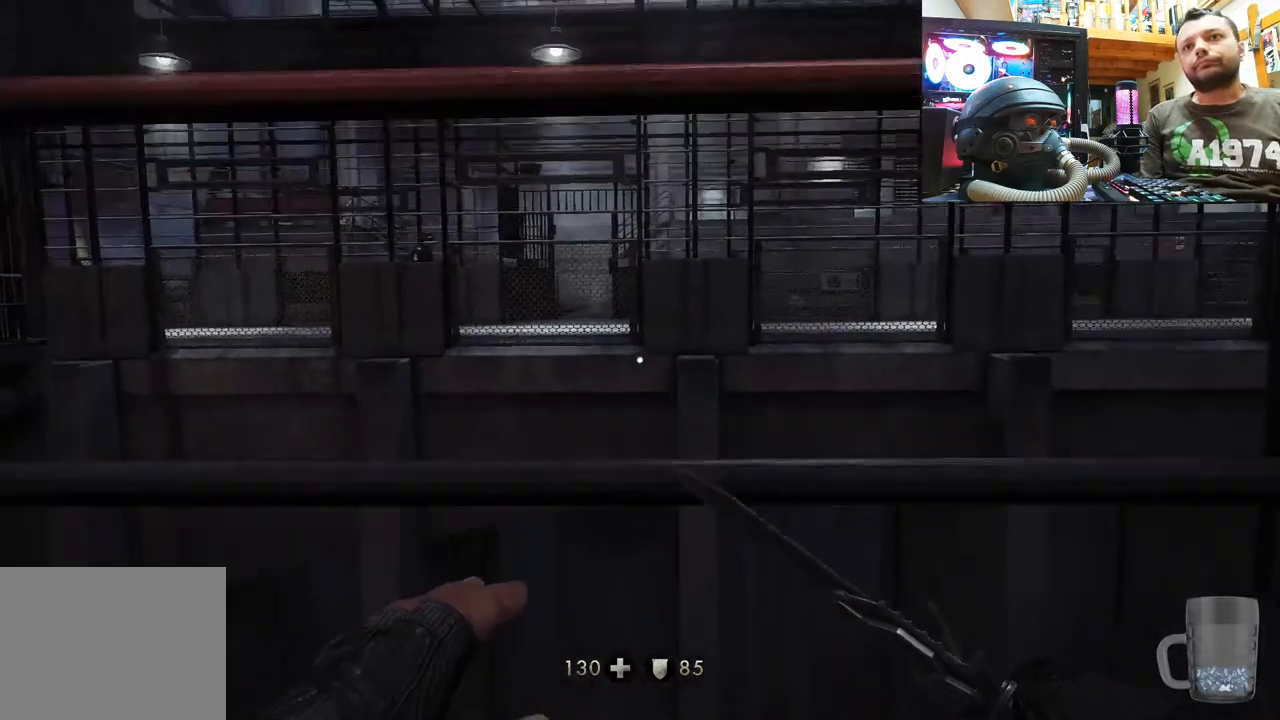
{"buttons": [], "left_stick": "center", "right_stick": "center", "events": [[17, "right_stick", "right"], [67, "left_stick", "center"], [150, "right_stick", "center"]]}
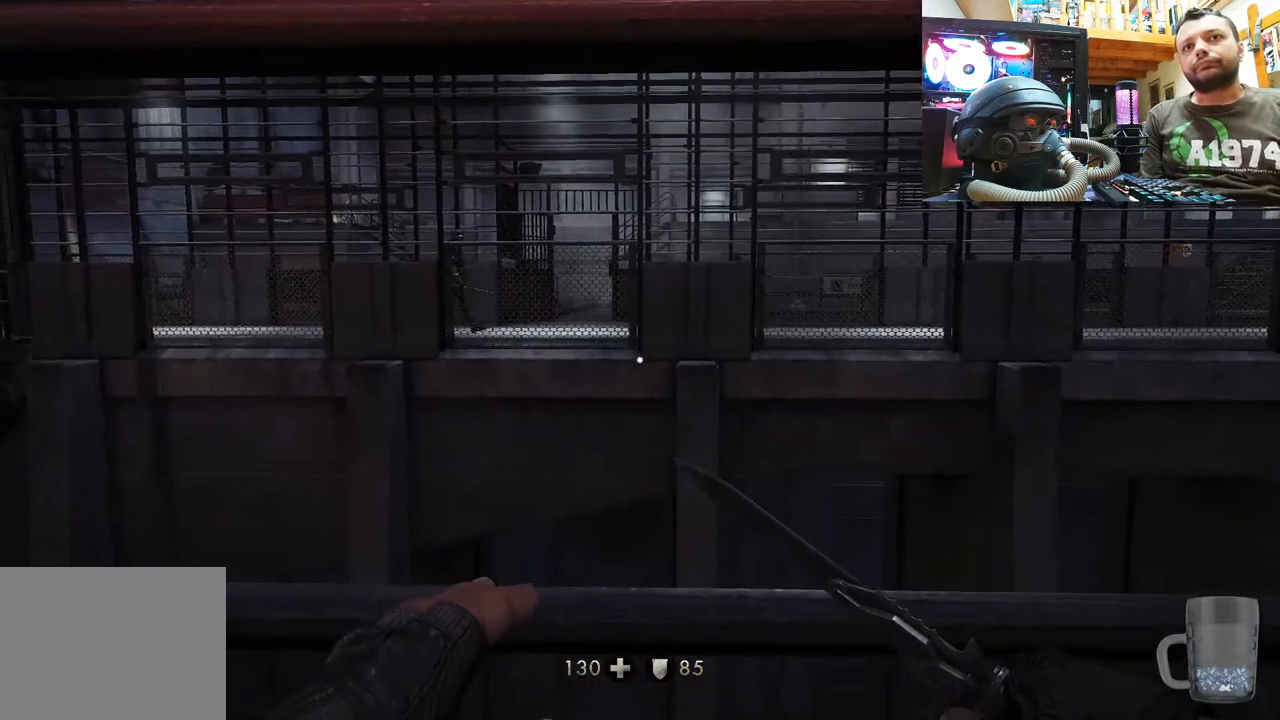
{"buttons": [], "left_stick": "down", "right_stick": "left", "events": [[417, "left_stick", "down"], [483, "right_stick", "left"]]}
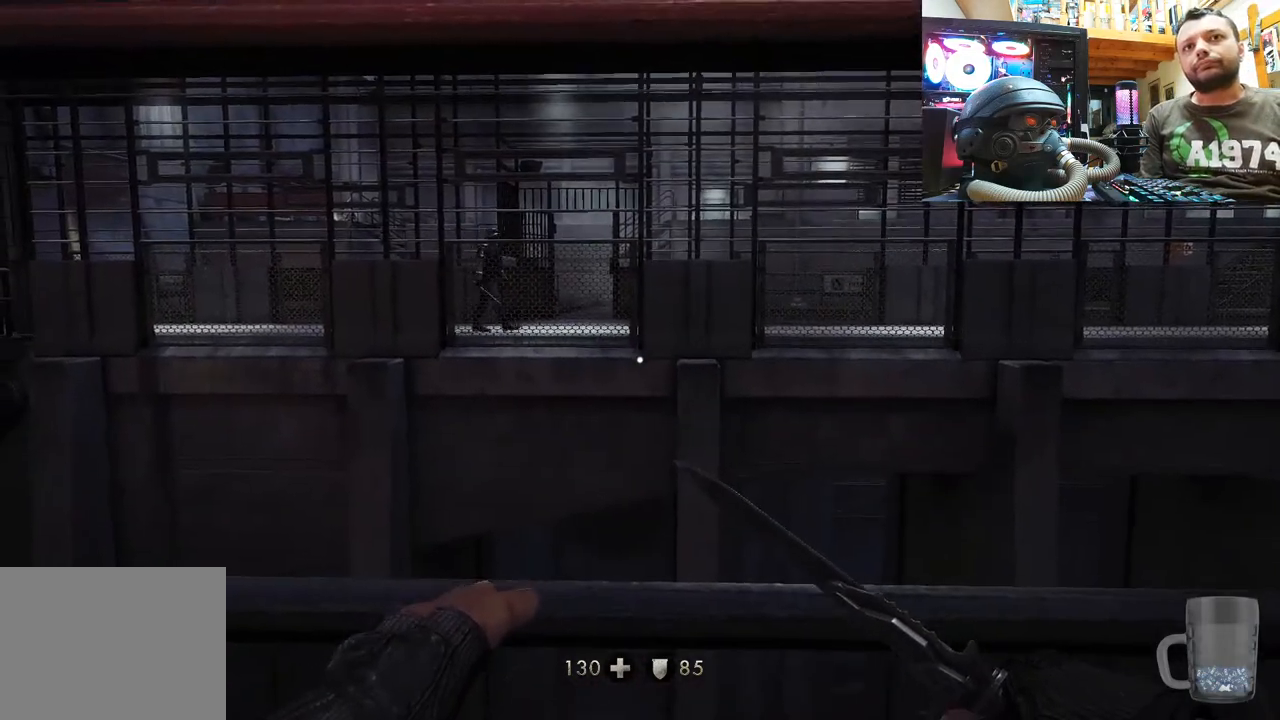
{"buttons": [], "left_stick": "up-left", "right_stick": "left", "events": [[150, "left_stick", "down-left"], [467, "left_stick", "up-left"]]}
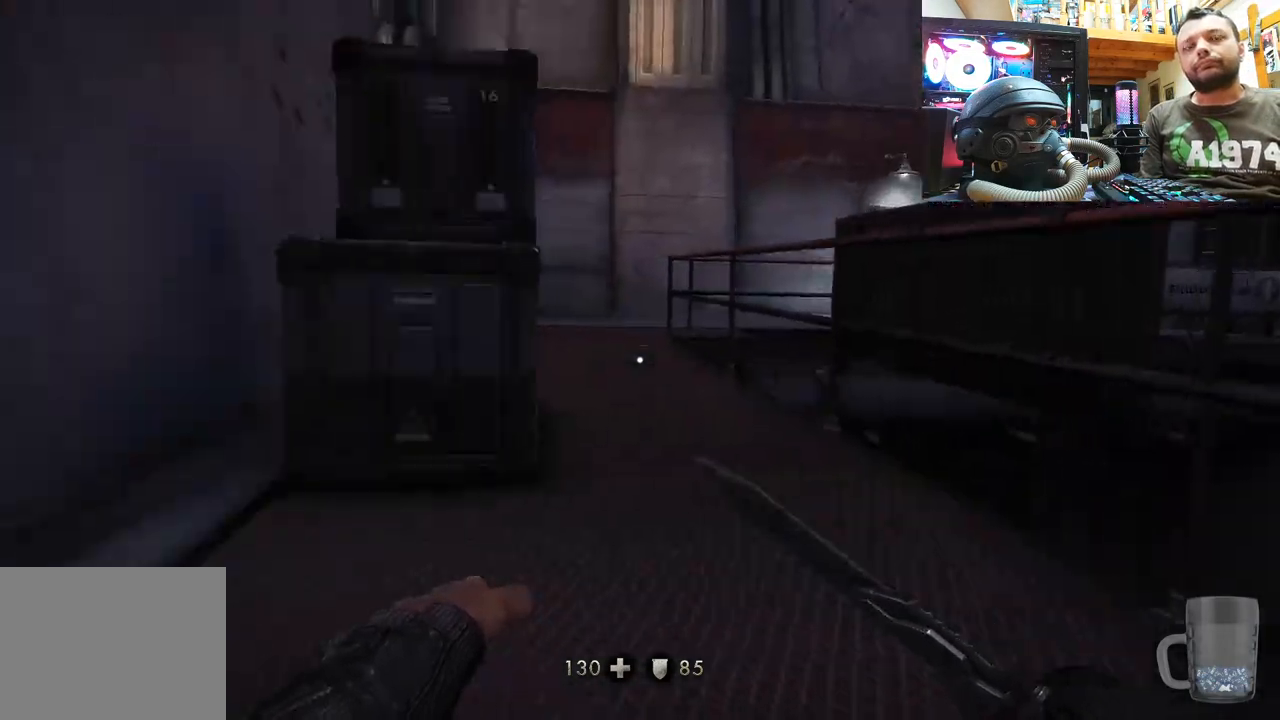
{"buttons": [], "left_stick": "up", "right_stick": "center", "events": [[83, "left_stick", "up"], [83, "right_stick", "center"]]}
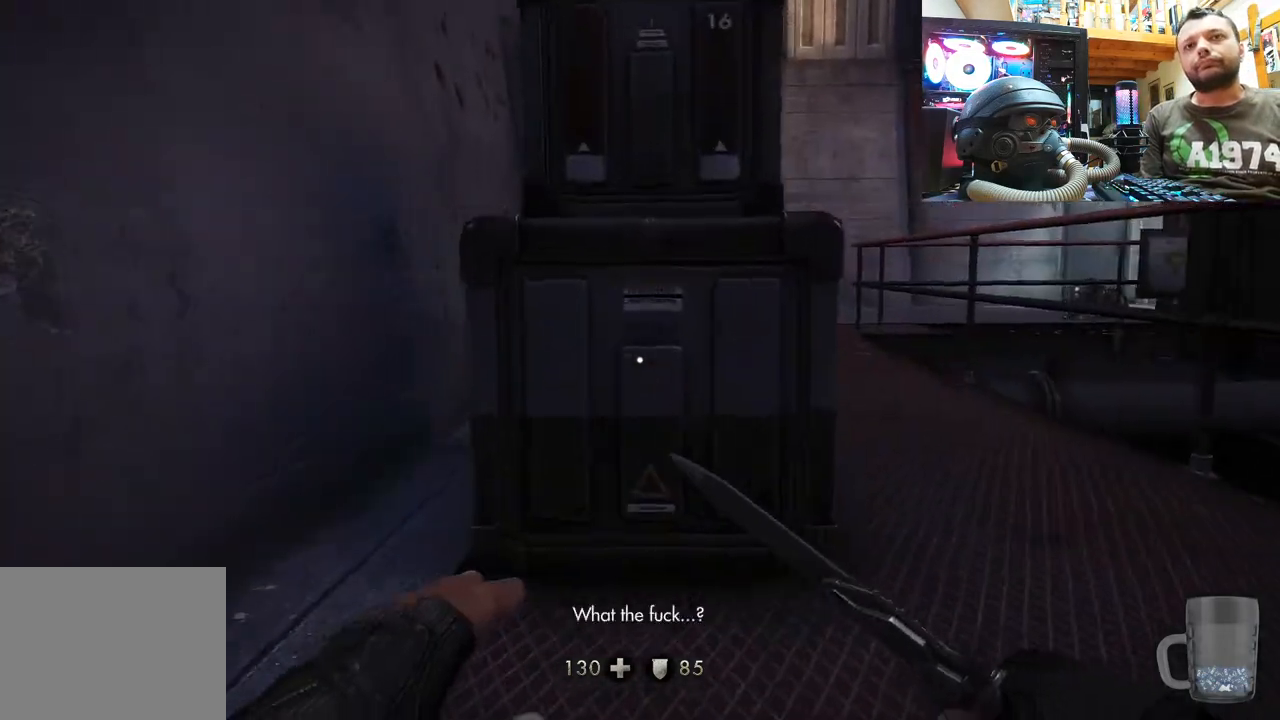
{"buttons": [], "left_stick": "center", "right_stick": "center", "events": [[150, "left_stick", "up-right"], [367, "left_stick", "center"]]}
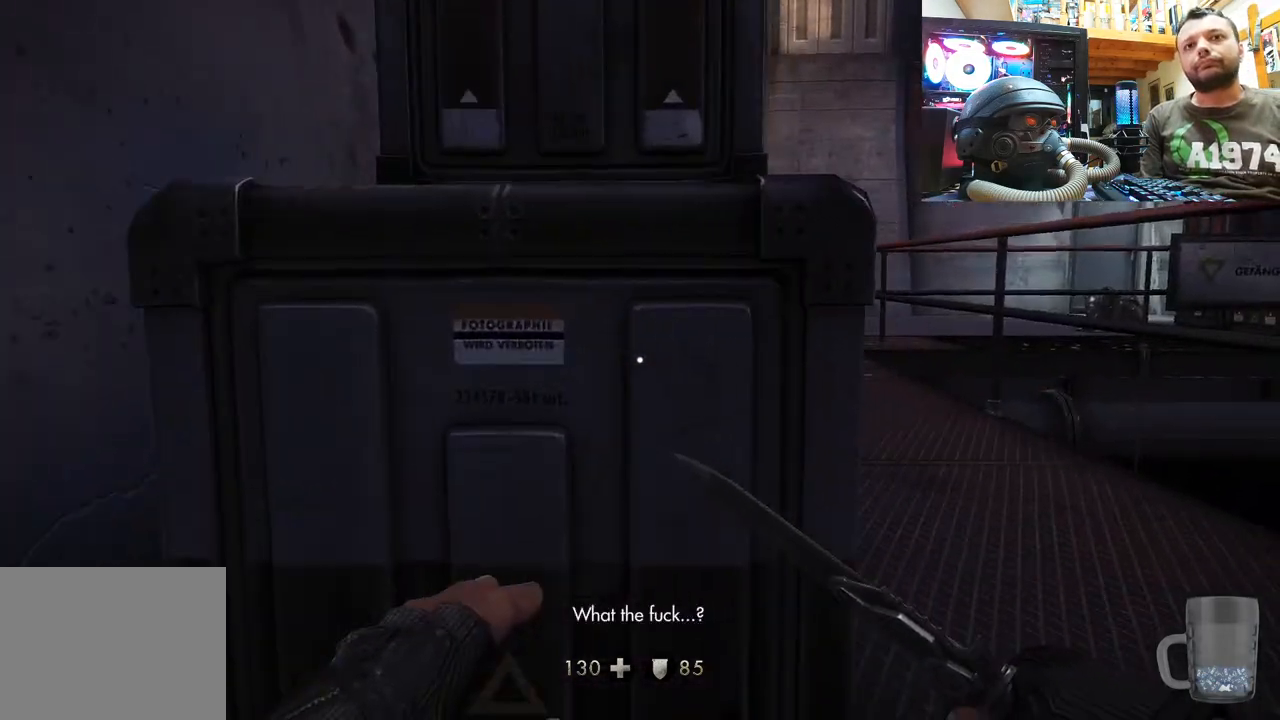
{"buttons": [], "left_stick": "left", "right_stick": "right", "events": [[67, "left_stick", "left"], [67, "right_stick", "right"]]}
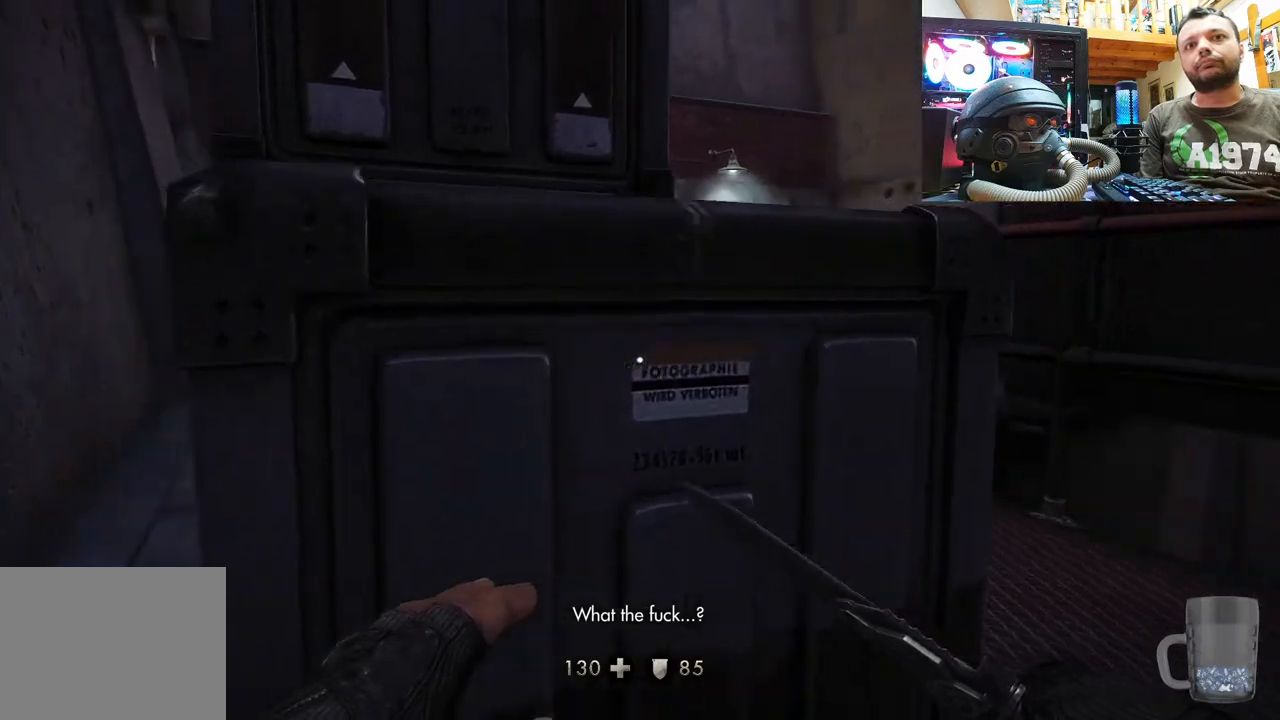
{"buttons": [], "left_stick": "left", "right_stick": "right", "events": []}
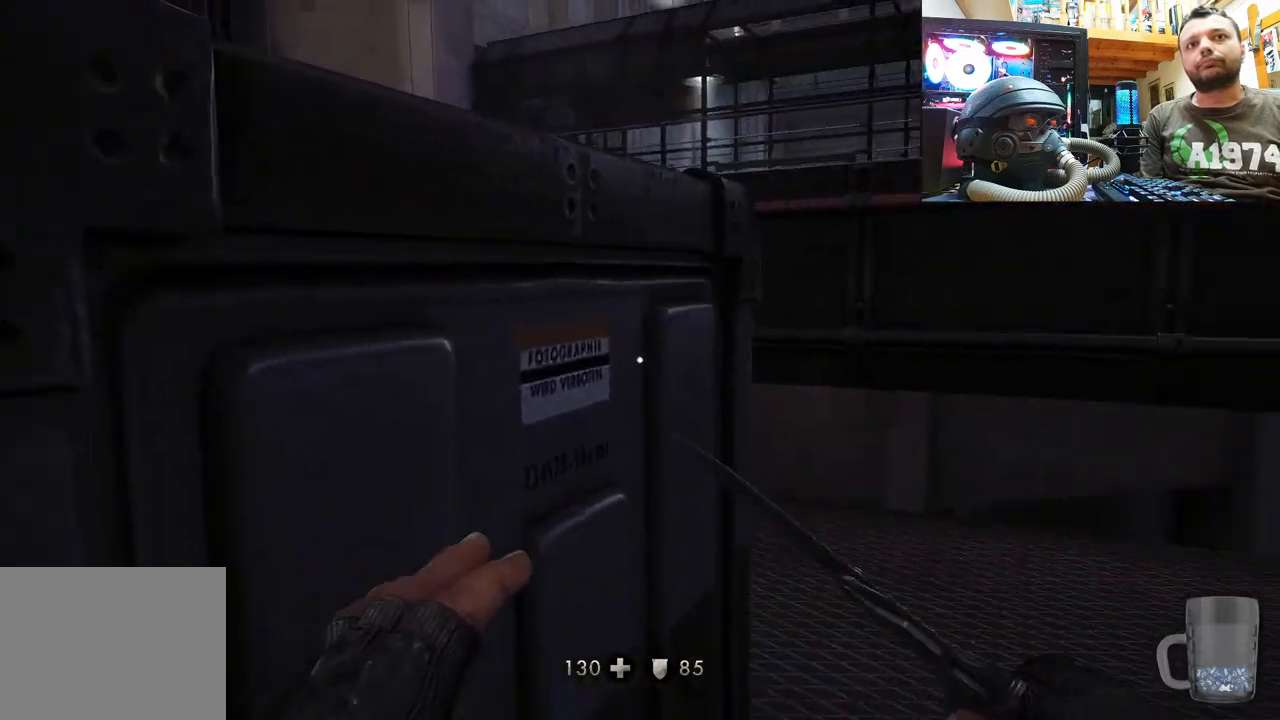
{"buttons": [], "left_stick": "up-left", "right_stick": "center", "events": [[17, "left_stick", "down-left"], [183, "right_stick", "center"], [200, "left_stick", "center"], [233, "right_stick", "right"], [267, "left_stick", "up"], [467, "right_stick", "center"], [500, "left_stick", "up-left"]]}
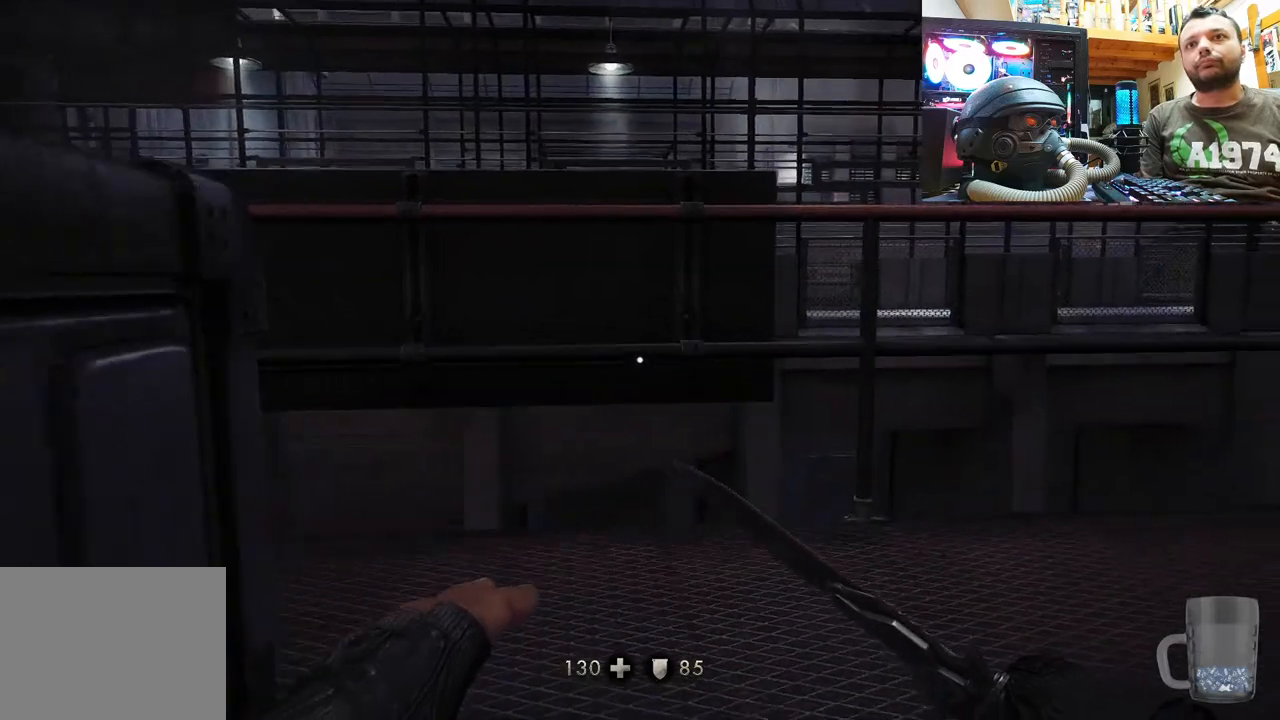
{"buttons": [], "left_stick": "down-left", "right_stick": "left", "events": [[467, "right_stick", "left"], [483, "left_stick", "down-left"]]}
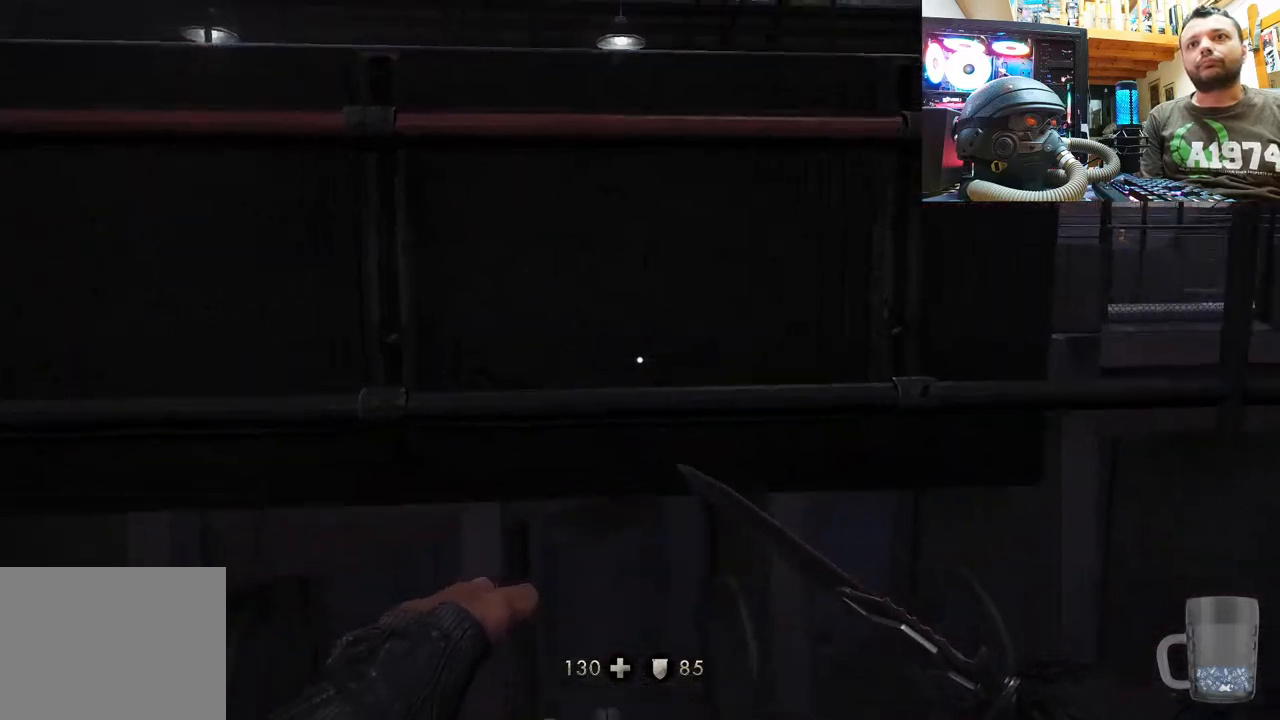
{"buttons": [], "left_stick": "up-right", "right_stick": "left", "events": [[167, "left_stick", "center"], [483, "left_stick", "up-right"]]}
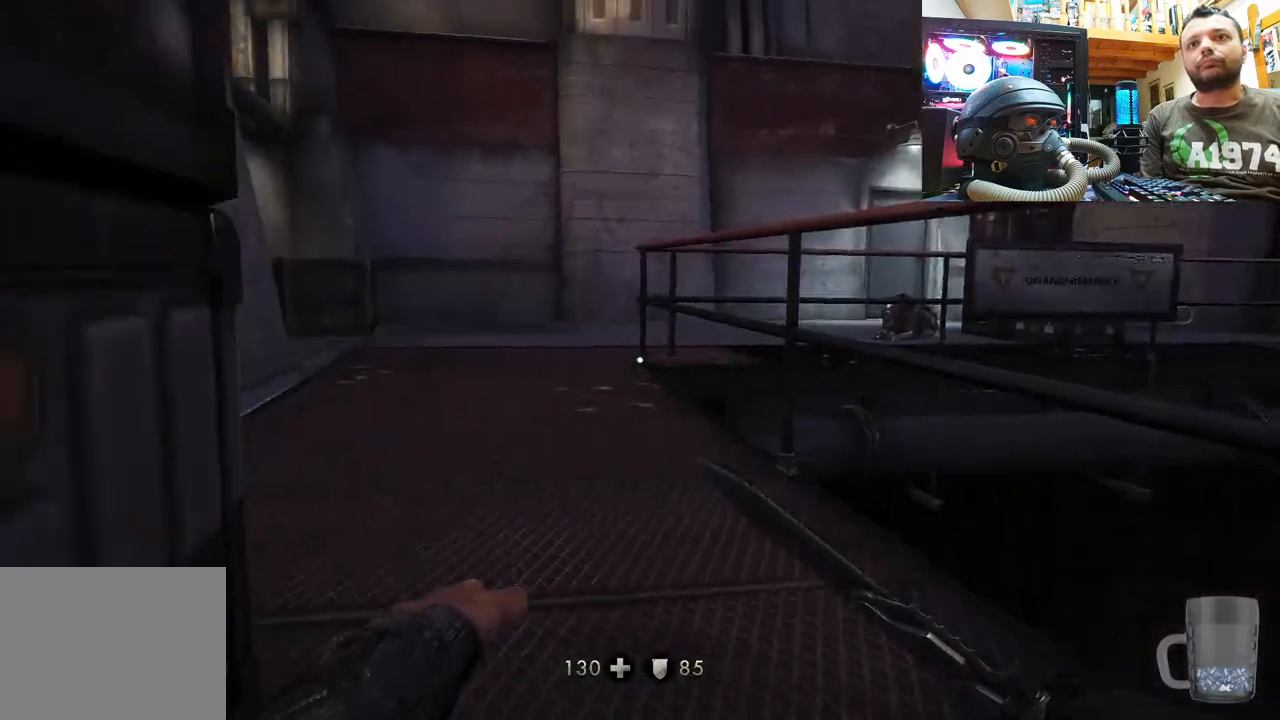
{"buttons": [], "left_stick": "center", "right_stick": "center", "events": [[50, "right_stick", "up-left"], [183, "left_stick", "center"], [267, "right_stick", "center"]]}
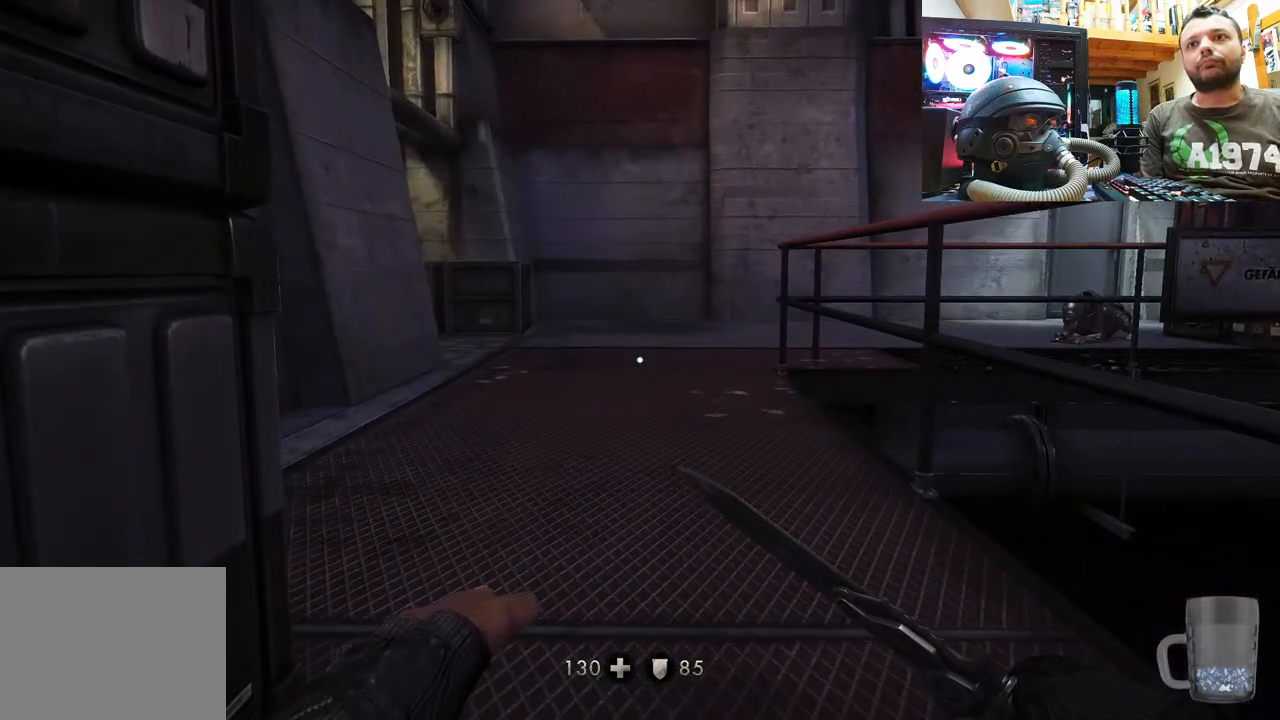
{"buttons": [], "left_stick": "center", "right_stick": "right", "events": [[217, "right_stick", "right"]]}
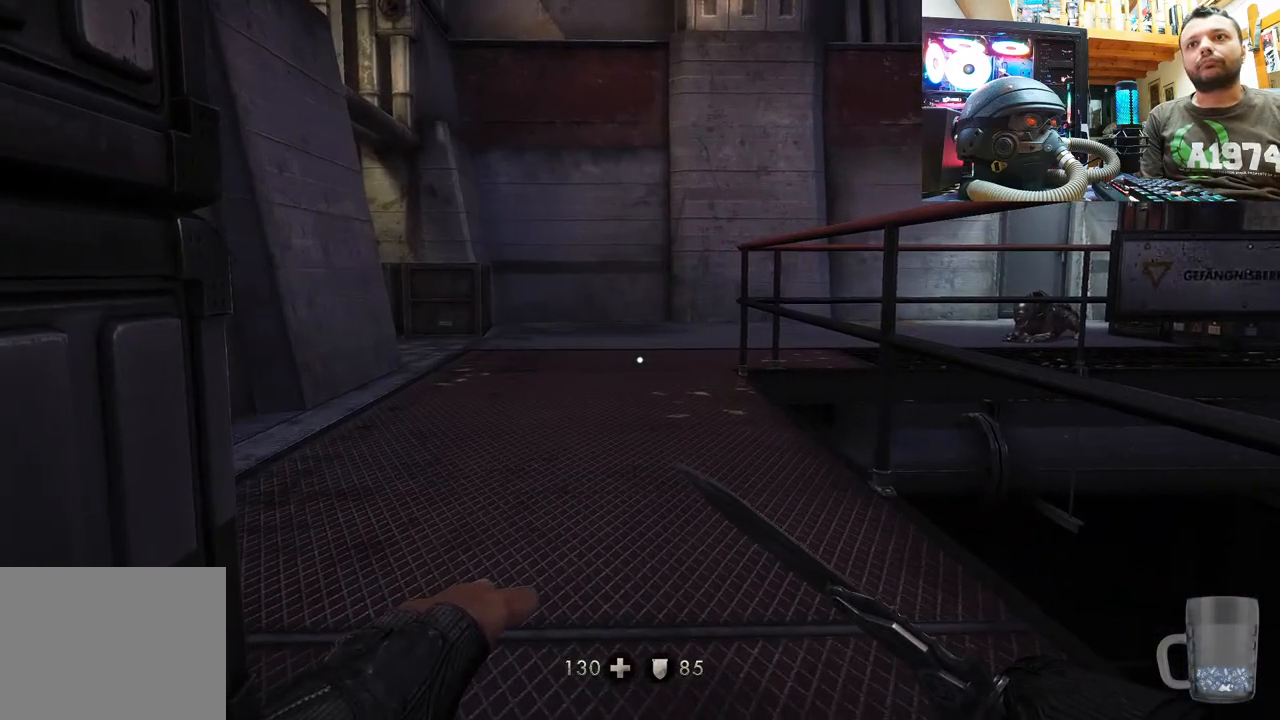
{"buttons": [], "left_stick": "center", "right_stick": "center", "events": [[450, "right_stick", "center"]]}
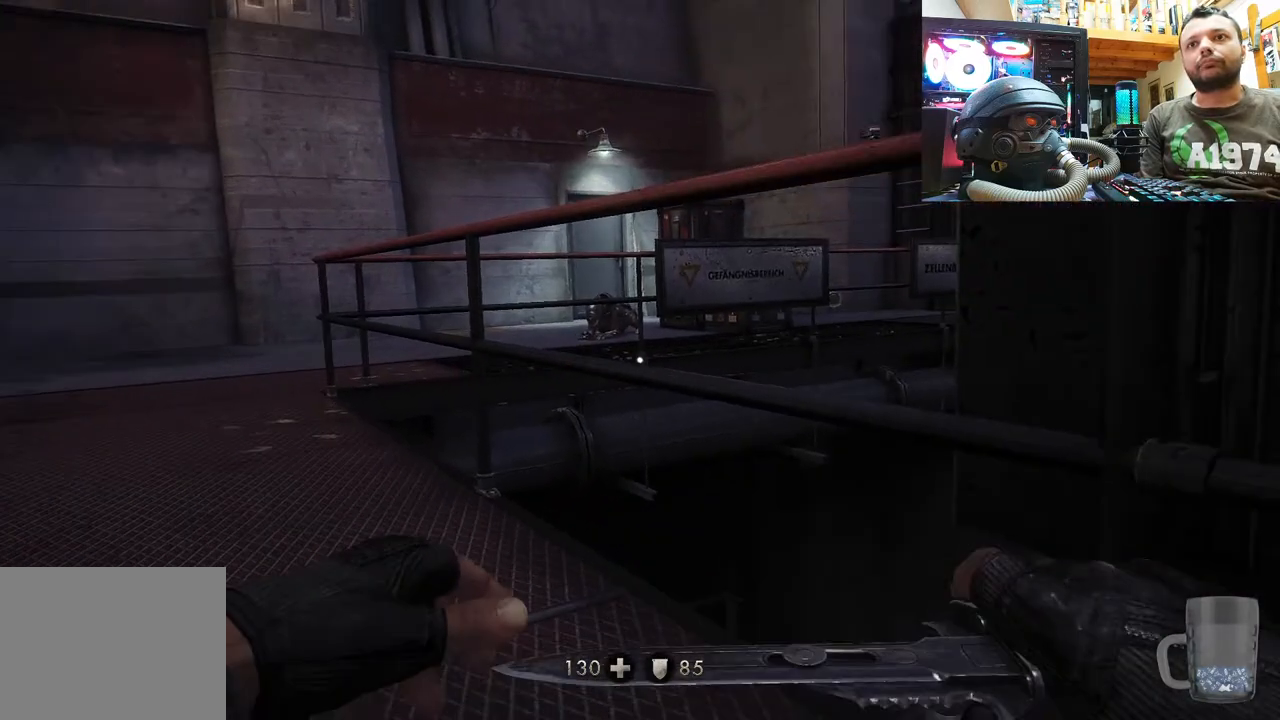
{"buttons": [], "left_stick": "center", "right_stick": "right", "events": [[217, "right_stick", "right"]]}
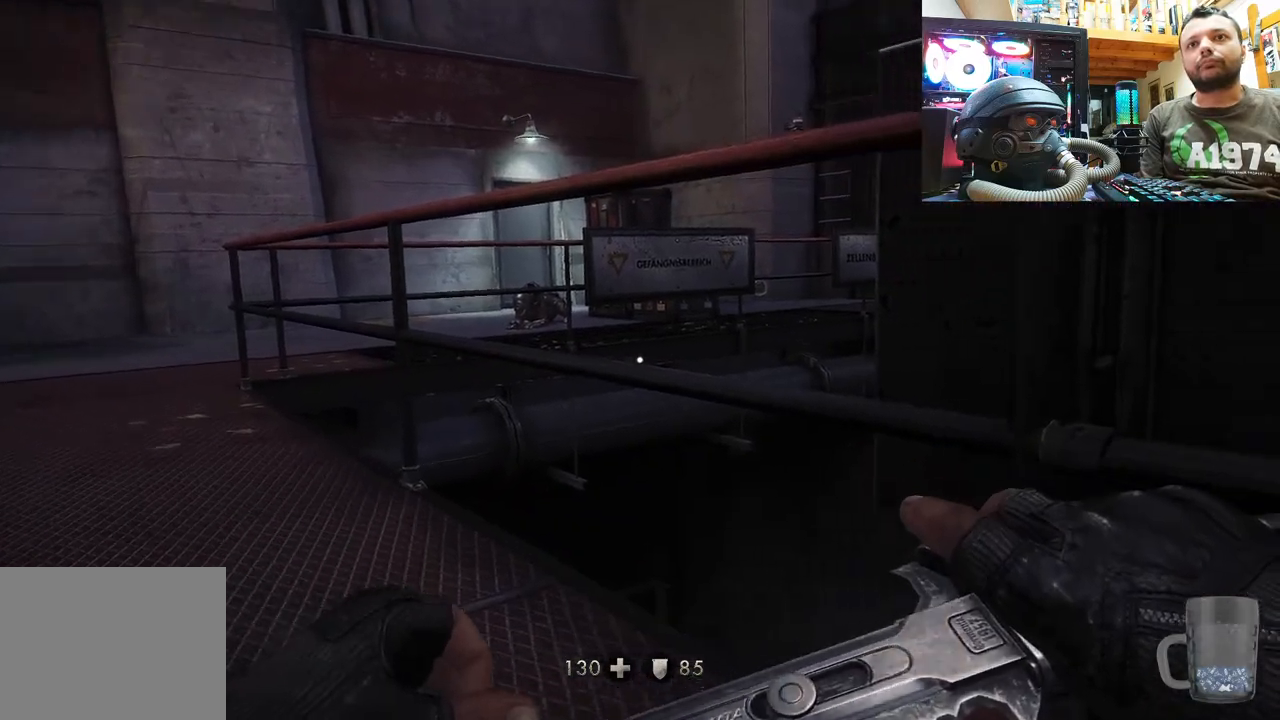
{"buttons": [], "left_stick": "left", "right_stick": "center", "events": [[283, "left_stick", "left"], [333, "right_stick", "center"]]}
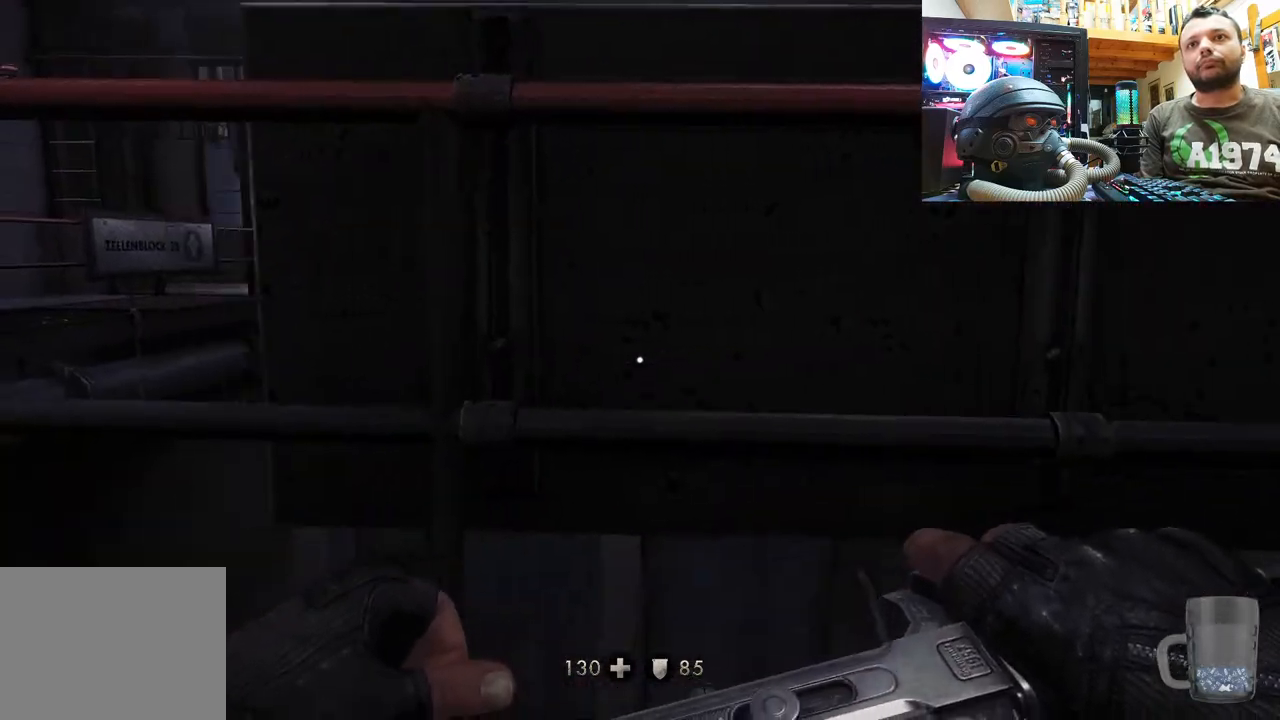
{"buttons": [], "left_stick": "center", "right_stick": "center", "events": [[183, "left_stick", "center"]]}
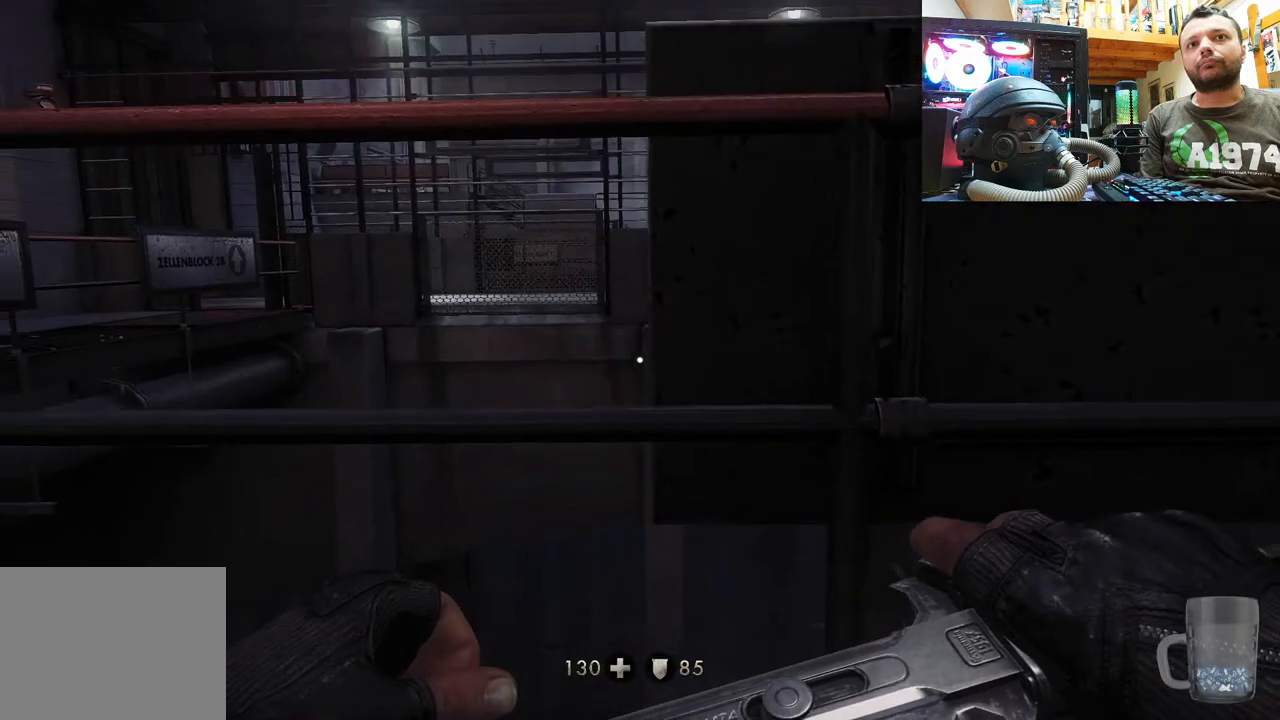
{"buttons": [], "left_stick": "center", "right_stick": "right", "events": [[200, "right_stick", "right"]]}
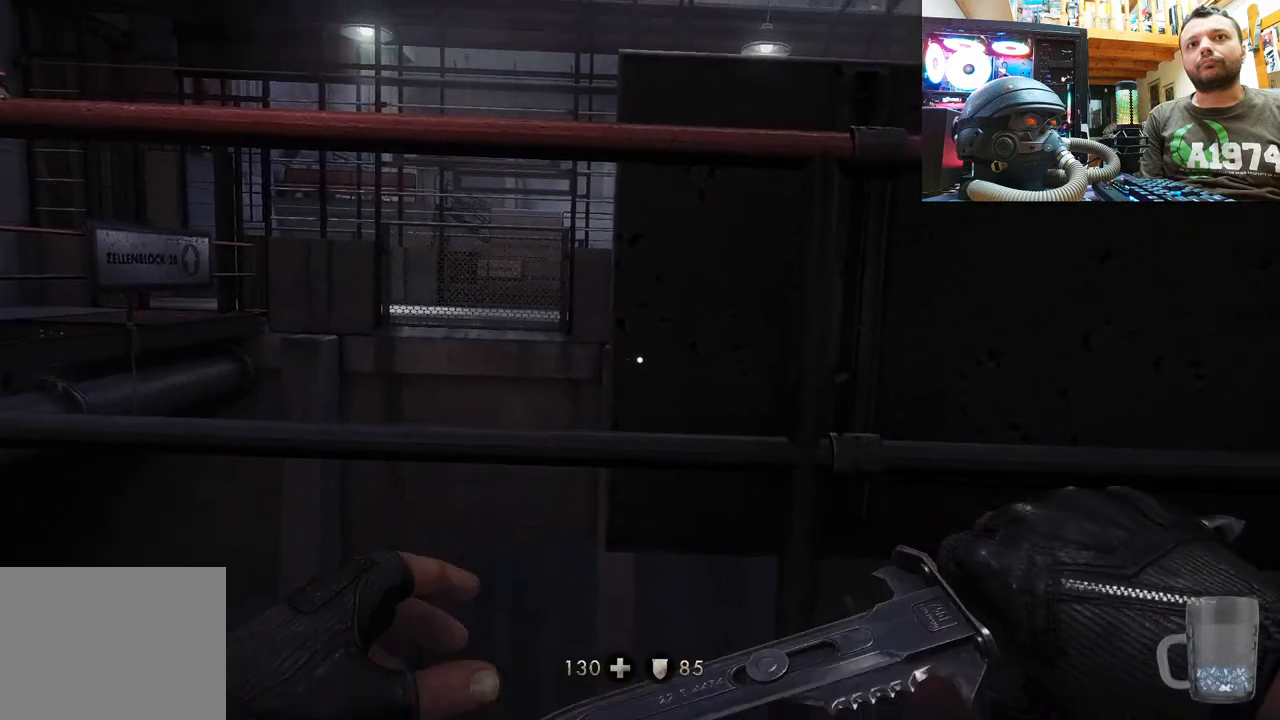
{"buttons": [], "left_stick": "center", "right_stick": "center", "events": [[33, "left_stick", "left"], [83, "left_stick", "up-left"], [400, "left_stick", "center"], [433, "right_stick", "center"]]}
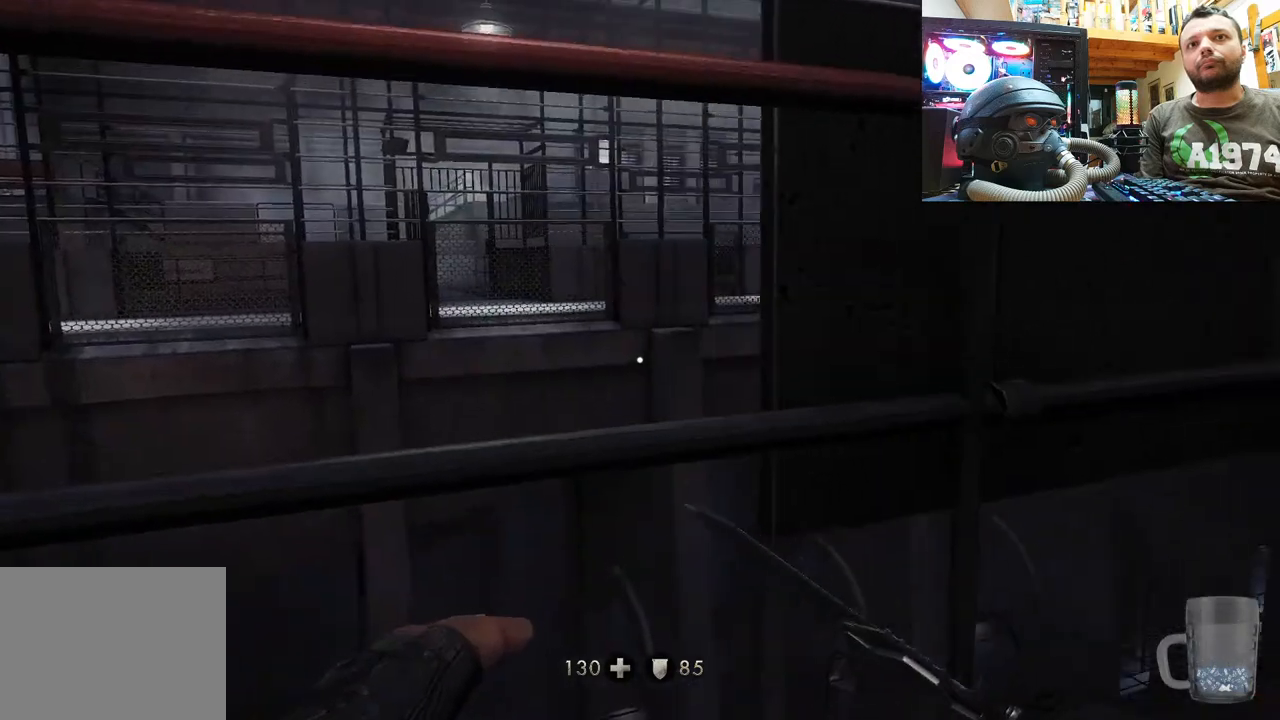
{"buttons": [], "left_stick": "center", "right_stick": "center", "events": []}
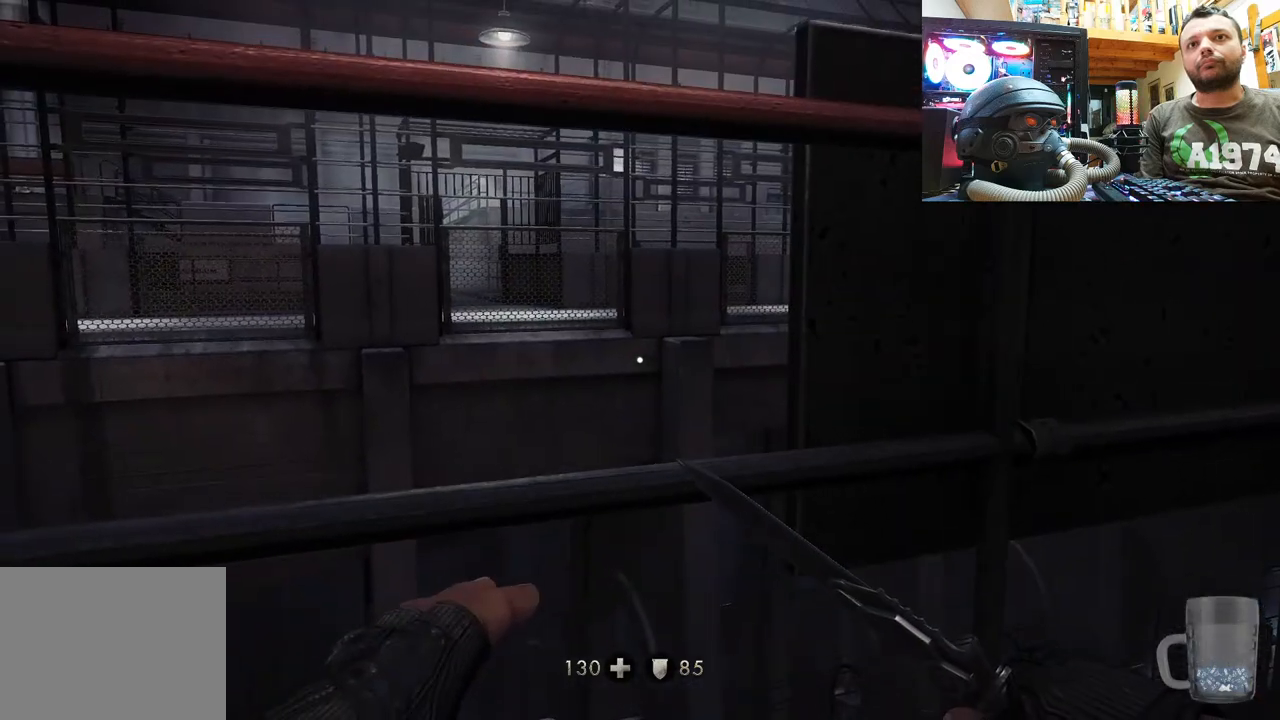
{"buttons": [], "left_stick": "center", "right_stick": "center", "events": [[133, "left_stick", "left"], [133, "right_stick", "right"], [417, "left_stick", "center"], [483, "right_stick", "center"]]}
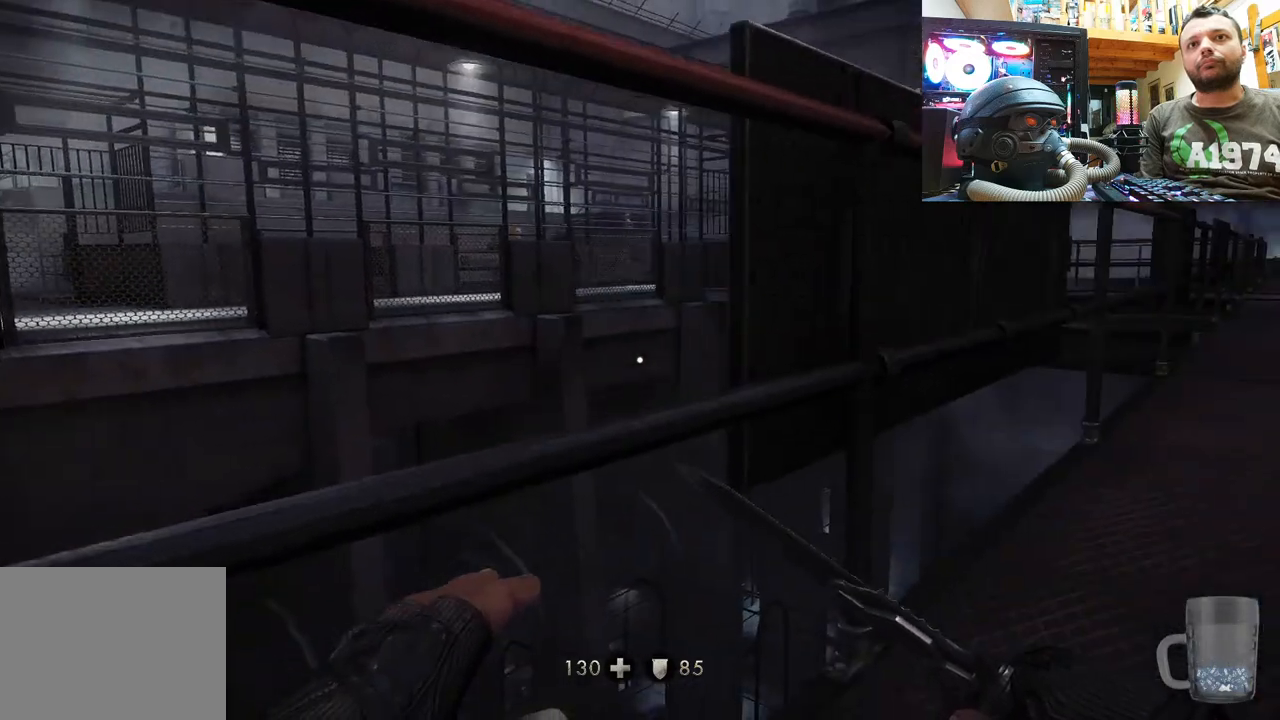
{"buttons": [], "left_stick": "center", "right_stick": "center", "events": []}
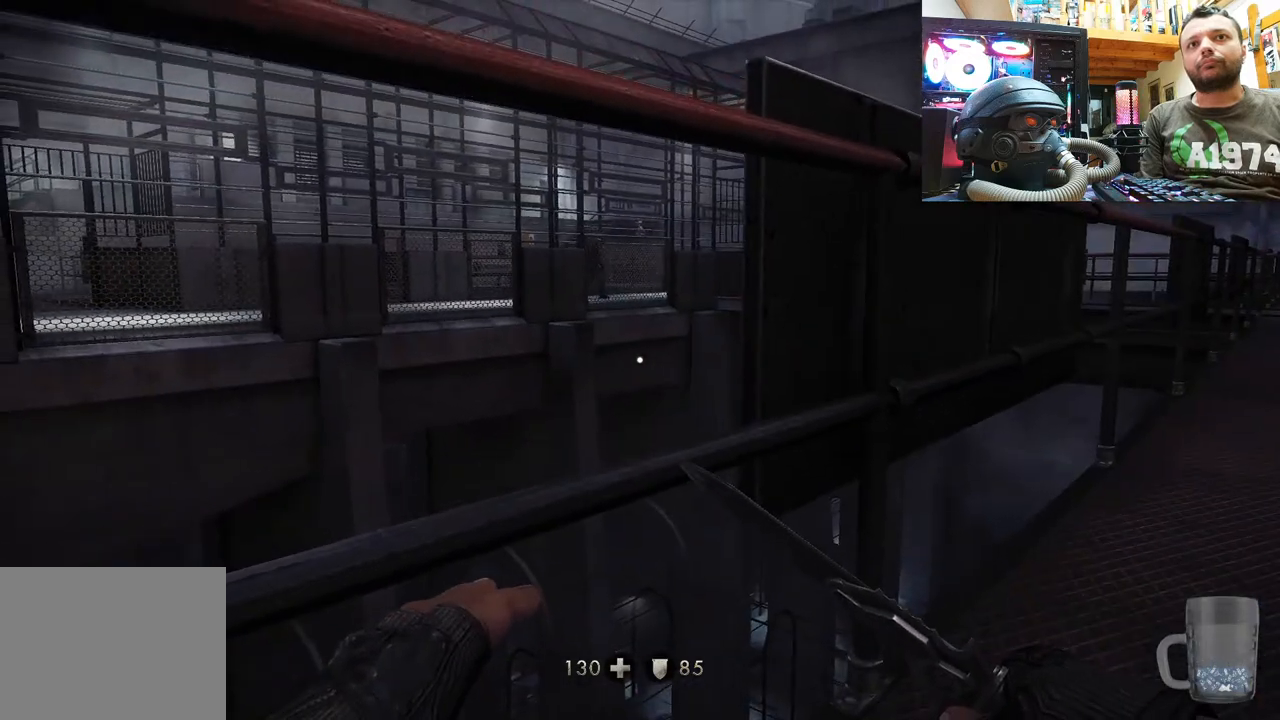
{"buttons": [], "left_stick": "down-left", "right_stick": "left", "events": [[33, "left_stick", "right"], [333, "right_stick", "left"], [350, "left_stick", "down-left"]]}
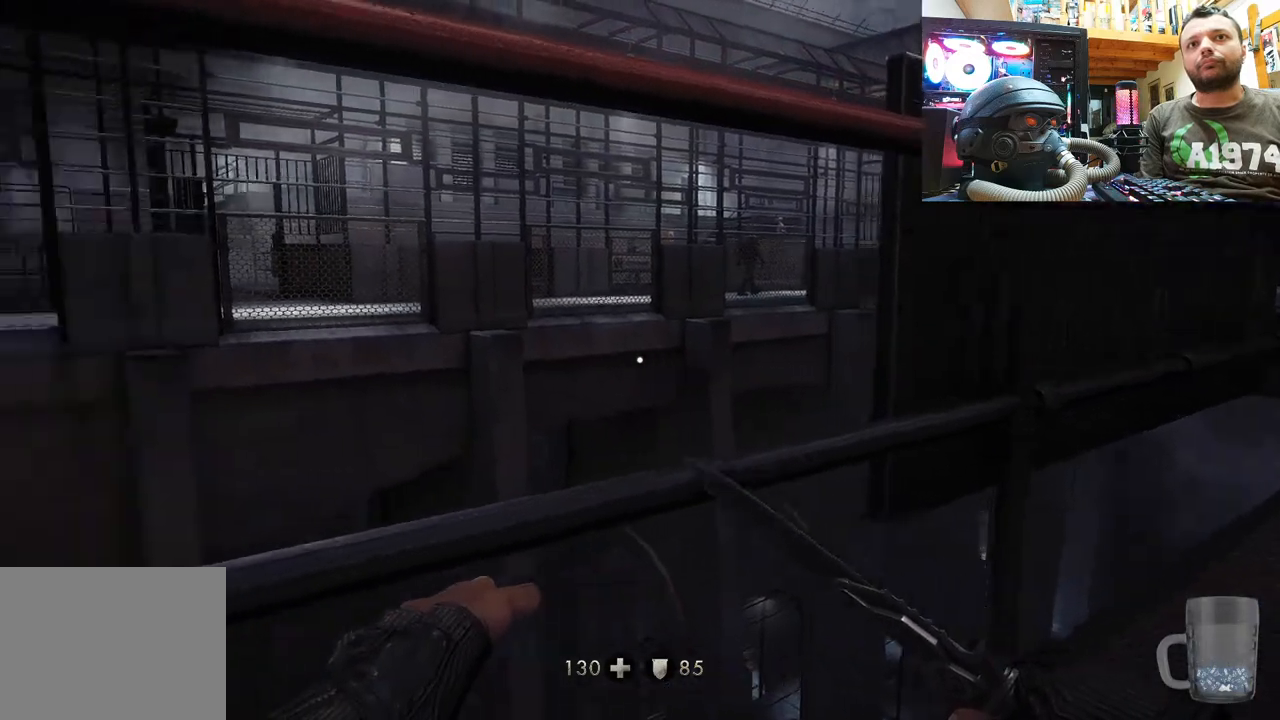
{"buttons": [], "left_stick": "up-left", "right_stick": "center", "events": [[283, "left_stick", "left"], [400, "left_stick", "up-left"], [450, "right_stick", "center"]]}
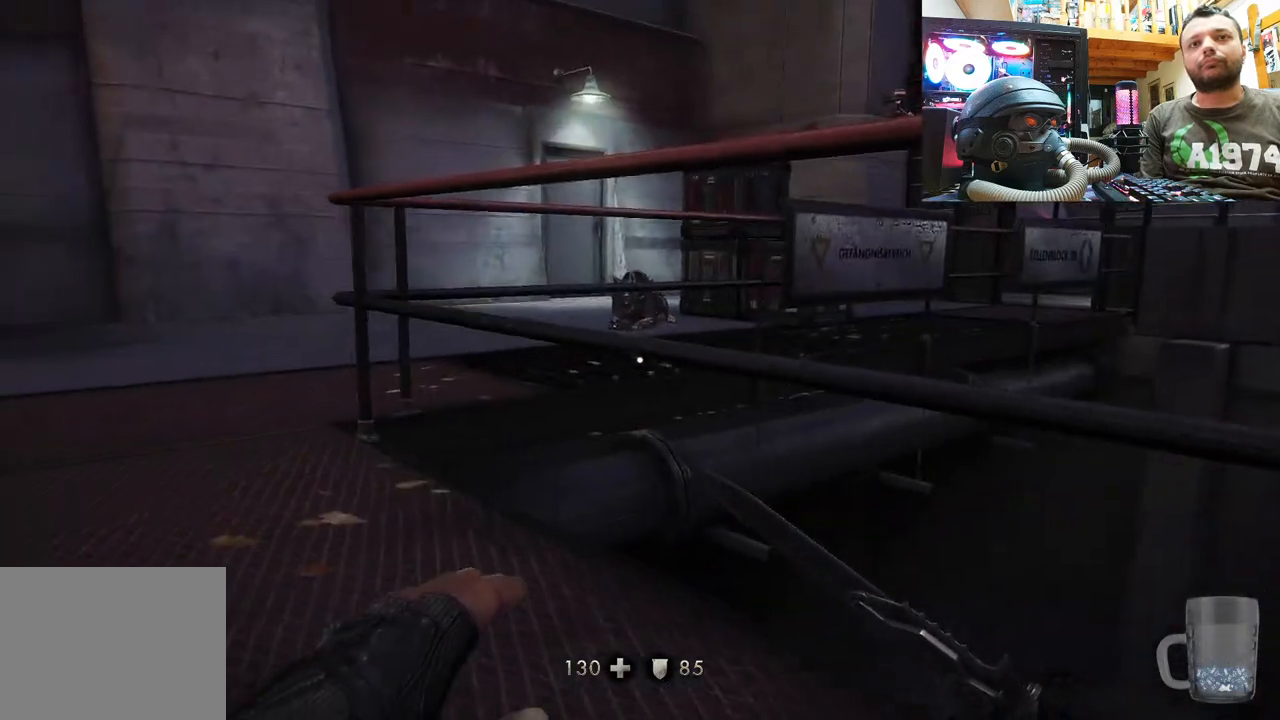
{"buttons": [], "left_stick": "up-left", "right_stick": "left", "events": [[450, "right_stick", "left"]]}
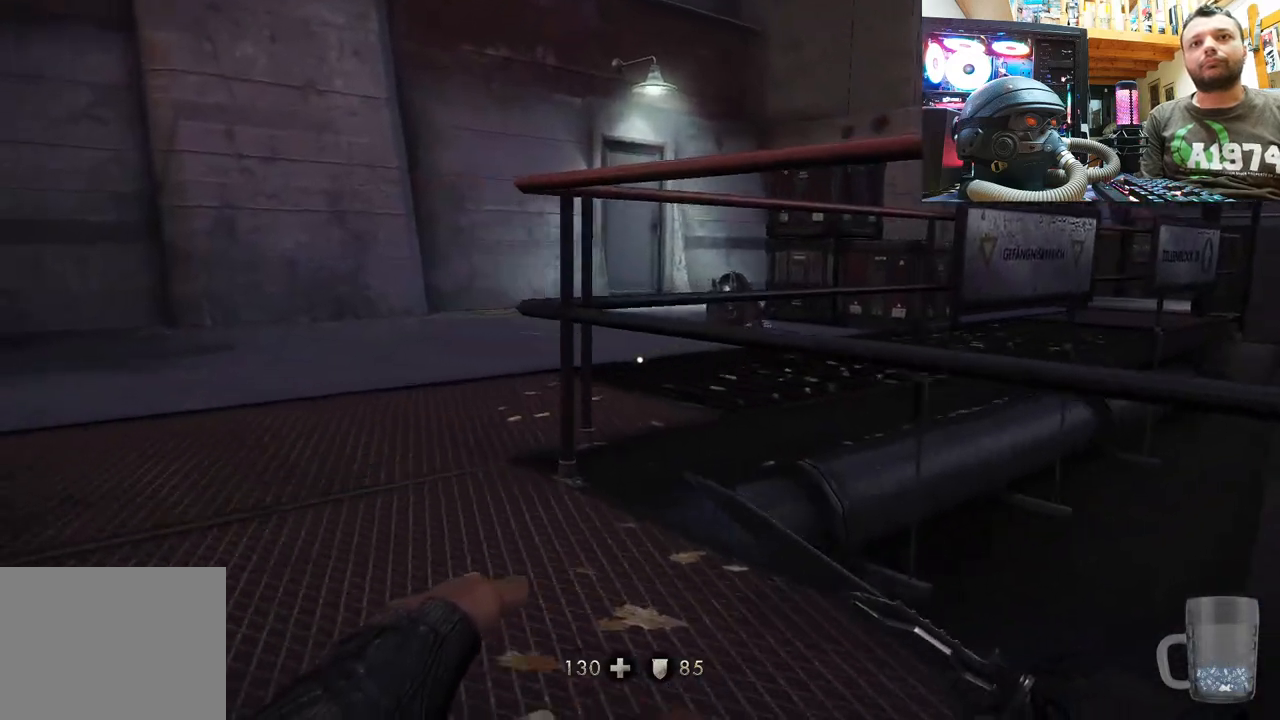
{"buttons": [], "left_stick": "up", "right_stick": "center", "events": [[33, "left_stick", "left"], [150, "left_stick", "up-left"], [350, "left_stick", "up"], [367, "right_stick", "center"]]}
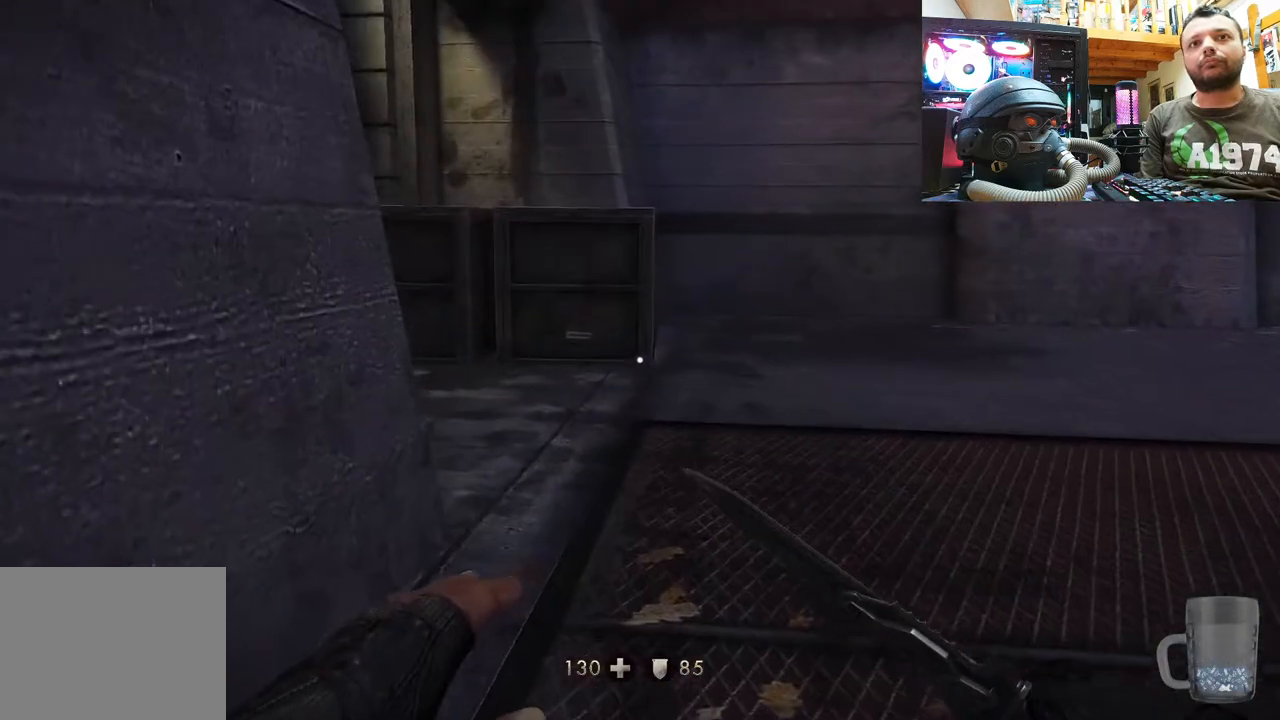
{"buttons": [], "left_stick": "up-right", "right_stick": "left", "events": [[100, "right_stick", "left"], [383, "left_stick", "up-right"]]}
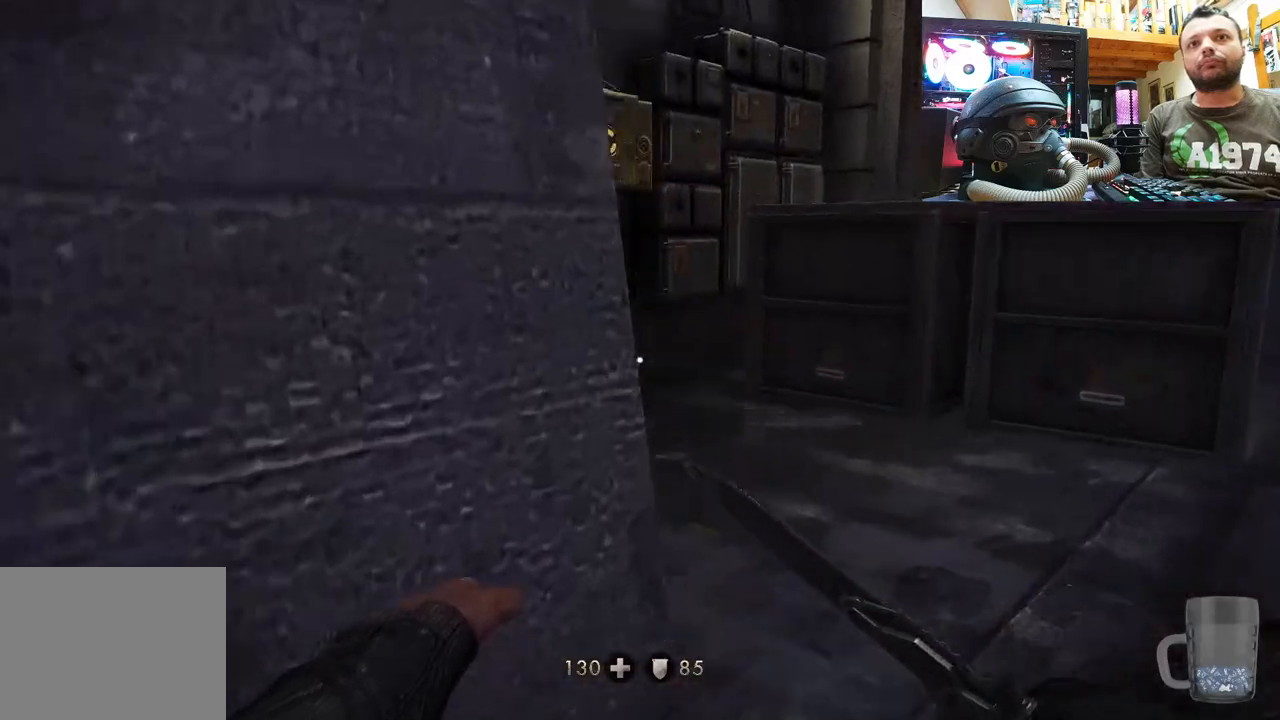
{"buttons": [], "left_stick": "center", "right_stick": "right", "events": [[183, "right_stick", "up-left"], [300, "right_stick", "center"], [417, "left_stick", "center"], [483, "right_stick", "right"]]}
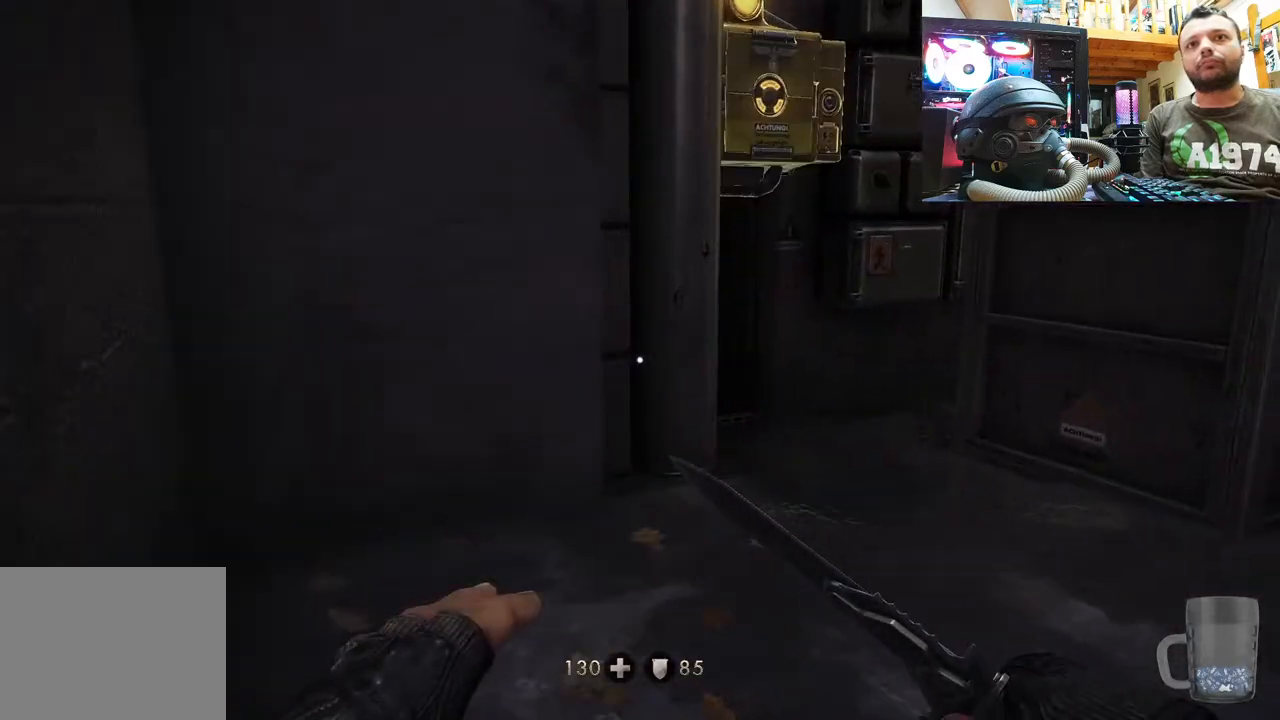
{"buttons": [], "left_stick": "up-left", "right_stick": "right", "events": [[350, "left_stick", "up"], [400, "left_stick", "up-left"]]}
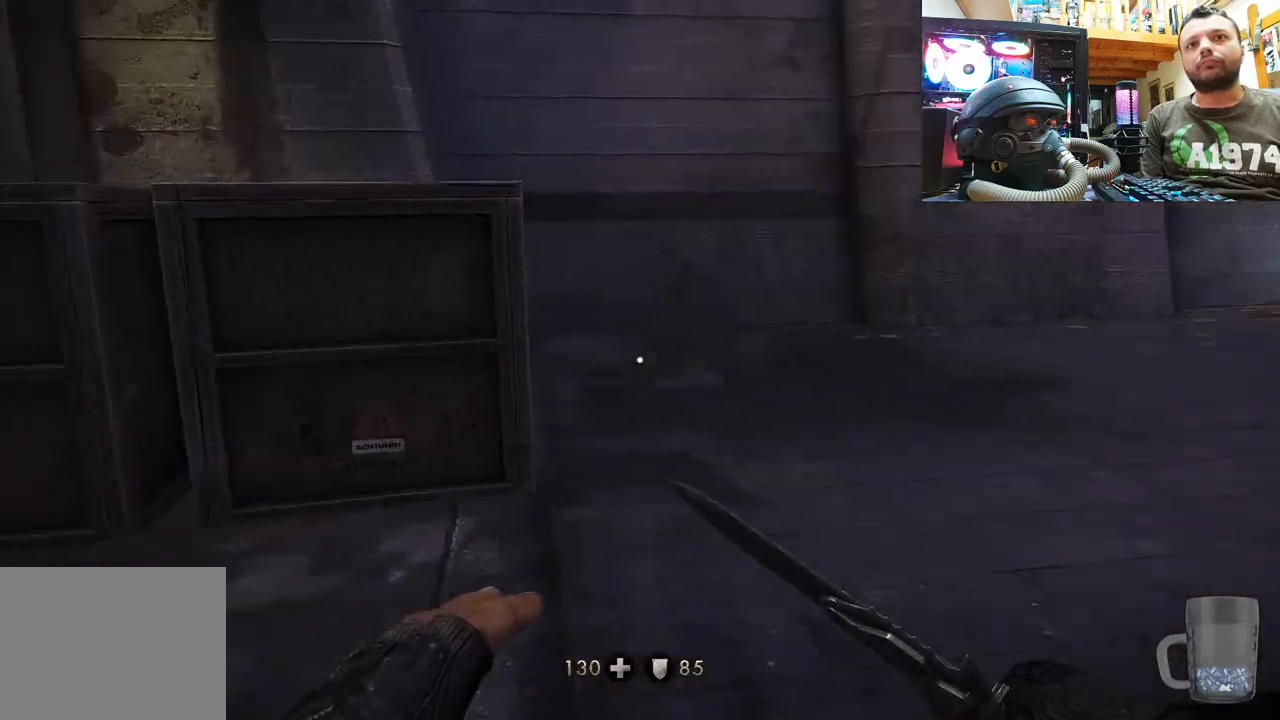
{"buttons": [], "left_stick": "up-left", "right_stick": "right", "events": []}